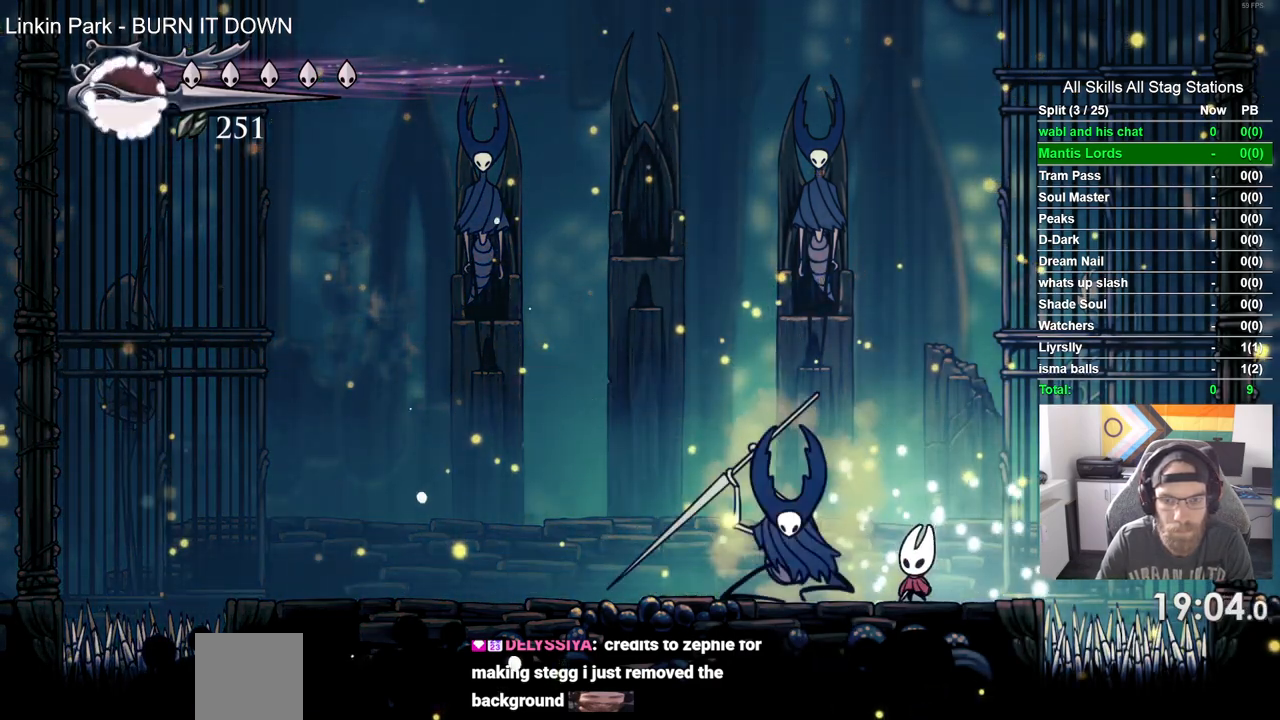
Gameplay with a controller (PlayStation layout); each line is a JSON object with the inputs held at the frame after it. "events" lists button and stick changes between this image and that frame as [ms after this image, input, new state], when the widget could be followed in between.
{"buttons": ["DPAD_LEFT"], "left_stick": "center", "right_stick": "center", "events": [[100, "SQUARE", "up"], [333, "R1", "down"], [350, "R1", "up"]]}
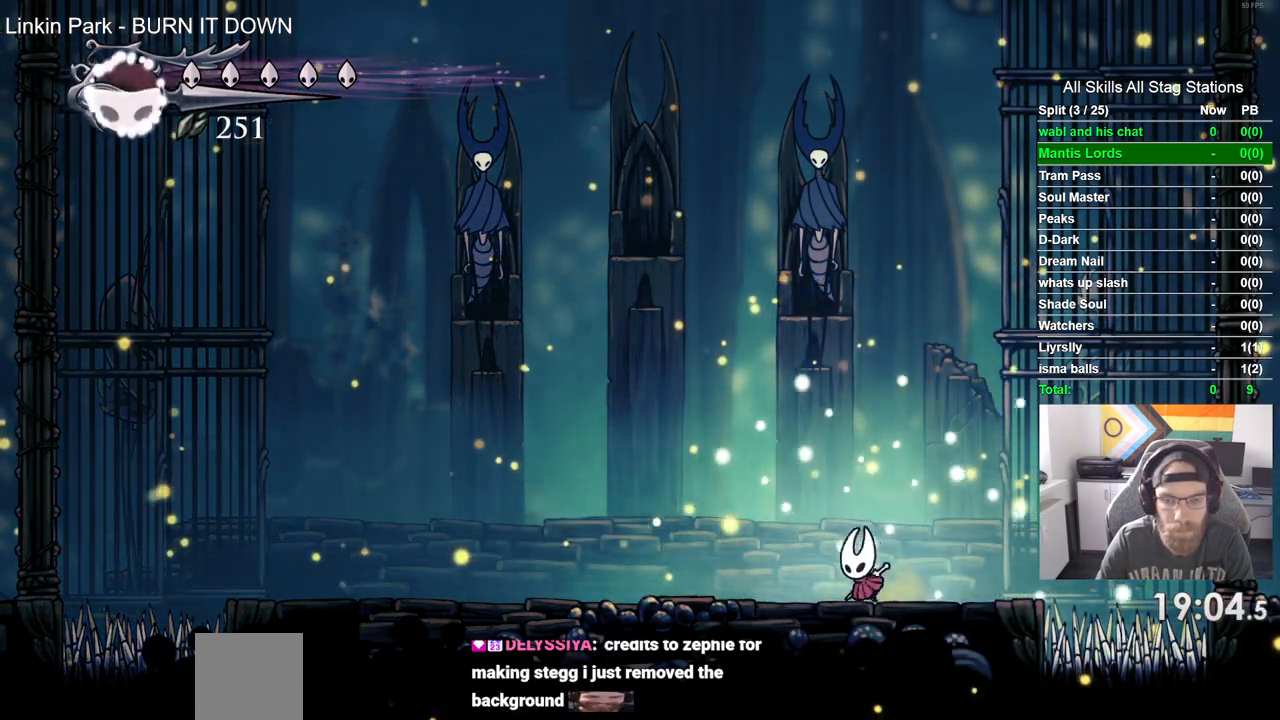
{"buttons": ["DPAD_LEFT"], "left_stick": "center", "right_stick": "center", "events": []}
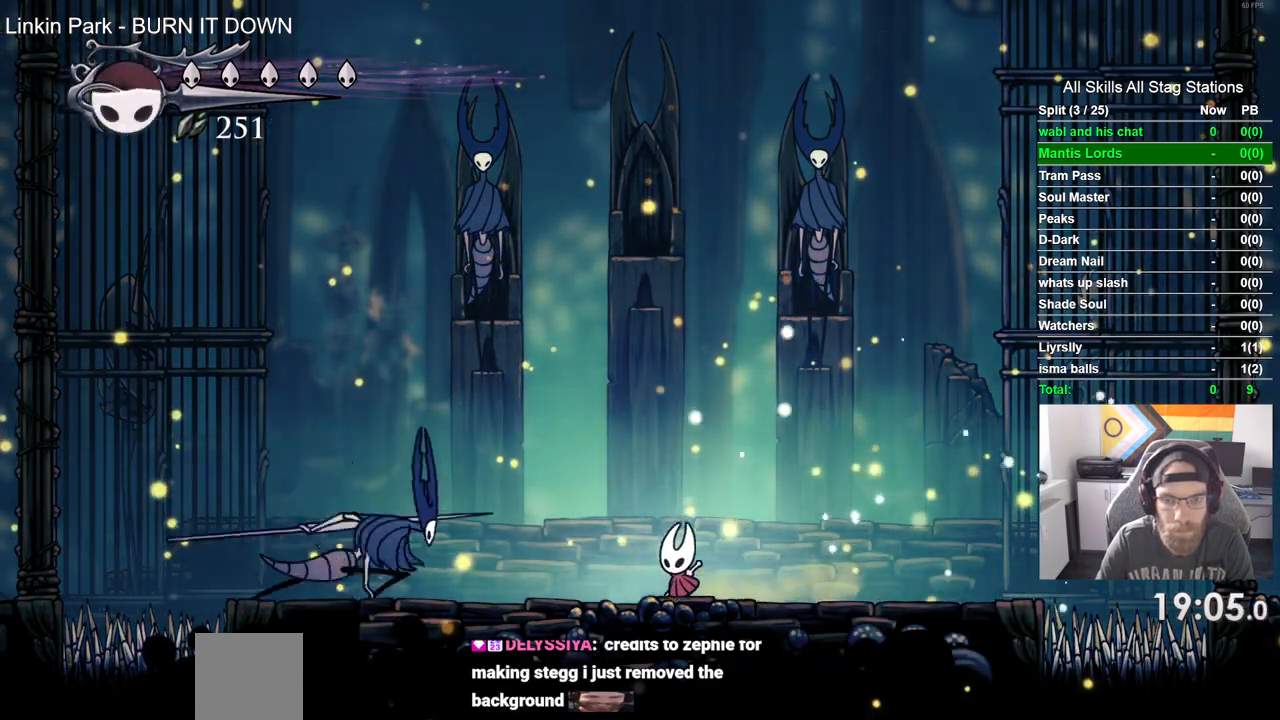
{"buttons": ["CROSS", "DPAD_RIGHT"], "left_stick": "center", "right_stick": "center", "events": [[33, "DPAD_LEFT", "up"], [117, "CROSS", "down"], [483, "DPAD_RIGHT", "down"]]}
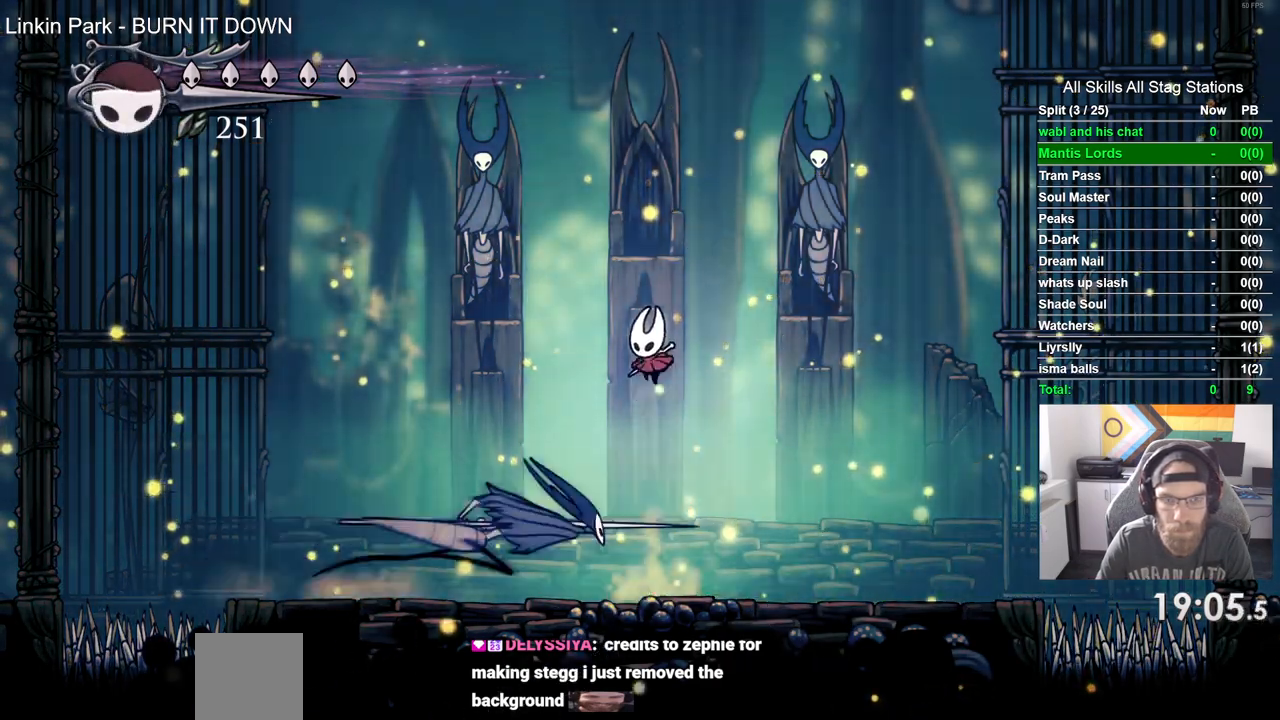
{"buttons": ["DPAD_RIGHT"], "left_stick": "center", "right_stick": "center", "events": [[100, "CROSS", "up"], [367, "SQUARE", "down"], [500, "SQUARE", "up"]]}
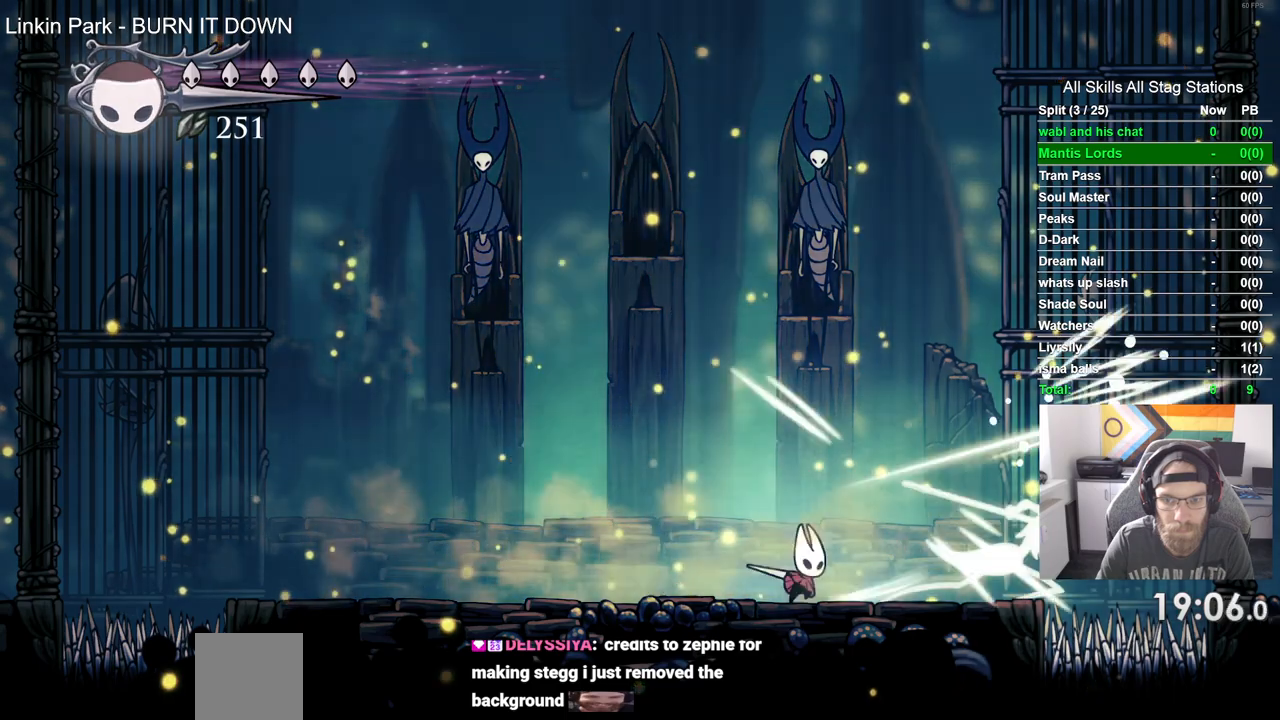
{"buttons": ["DPAD_LEFT"], "left_stick": "center", "right_stick": "center", "events": [[50, "R1", "down"], [50, "R2", "down"], [167, "R1", "up"], [167, "R2", "up"], [483, "DPAD_LEFT", "down"], [483, "DPAD_RIGHT", "up"]]}